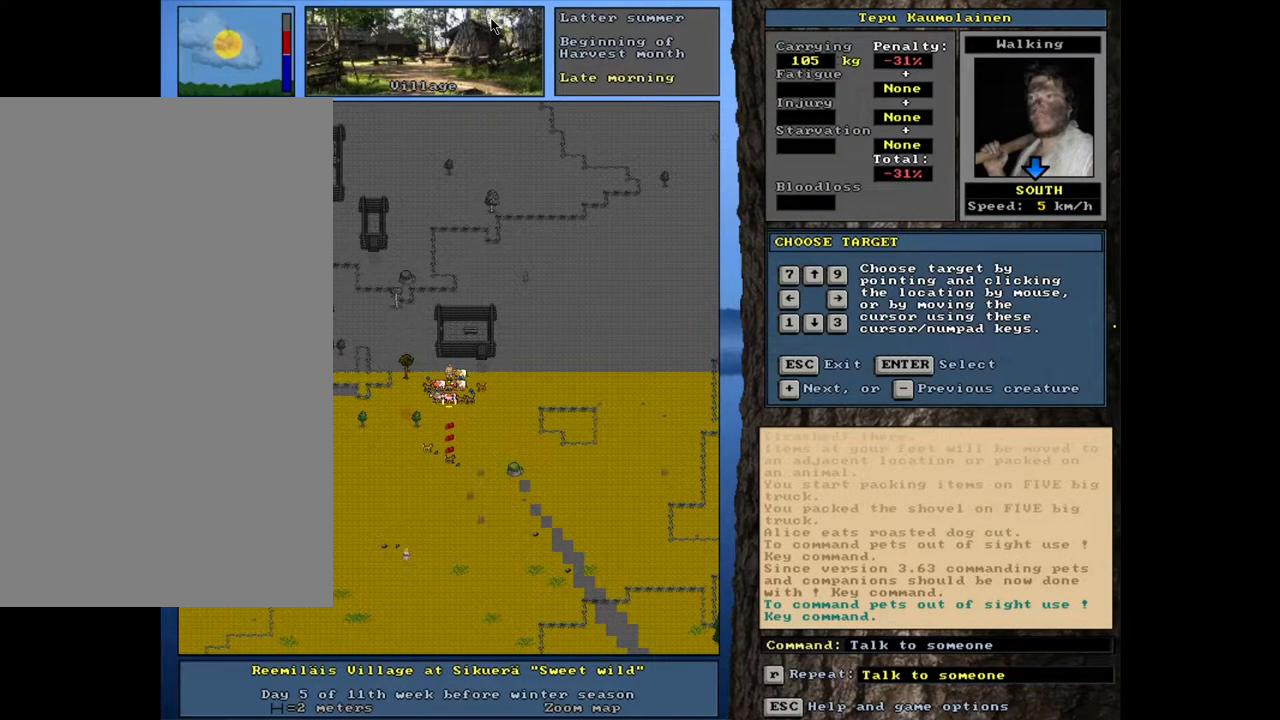
Gameplay with keyboard and mouse; each line is a JSON object with the keys and mouse buttons held at the frame after it. "events" lists presses ("down") and releases ("up") of ".", "/", "0", "1", "2", "3", "4", "5", "6", "7", "8", "9", "a", "alt_l", "alt_r", "b", "backslash", "backspace", "c", "caps_lock", "comma", "ctrl_l", "ctrl_r", "d", "down", "e", "equals", "escape", "f", "f1", "f10", "f11", "f12", "f2", "f3", "f4", "f5", "f6", "f7", "f8", "f9", "g", "h", "i", "j", "k", "l", "lbracket", "left", "m", "minus", "n", "num0", "num1", "num2", "num3", "num4", "num5", "num6", "num7", "num8", "num9", "o", "p", "q", "quote", "r", "rbracket", "return", "right", "s", "semicolon", "shift_l", "shift_r", "space", "super", "t", "tab", "tilde", "u", "up", "v", "w", "x", "y", "z", "mouse_left", "mouse_wheel", "mouse_right", "mouse_mb4" and "mouse_mb5" between this image and that frame as [ms after this image, input, new state], when the widget could be followed in between. "mouse_left", "mouse_wheel", "mouse_right", "mouse_mb4", "mouse_mb5" = the "left", "wheel", "right", "mb4", "mb5" buttons of the "mouse" list. No other keys are recorded. "wheel" means that the mouse wheel is clicked or scrolled. Mouse movement is not recorded. Not read: other_keys.
{"keys": ["shift_l"], "mouse": [], "events": []}
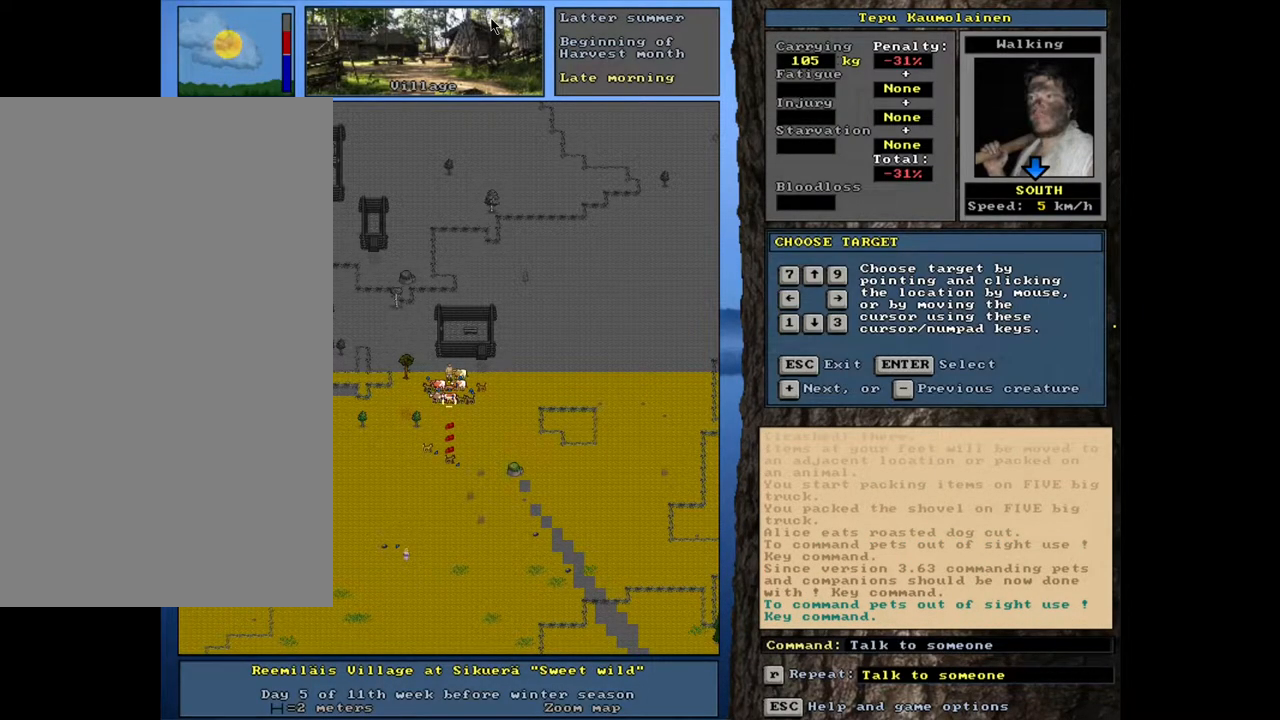
{"keys": ["shift_l"], "mouse": [], "events": [[100, "equals", "down"], [217, "equals", "up"]]}
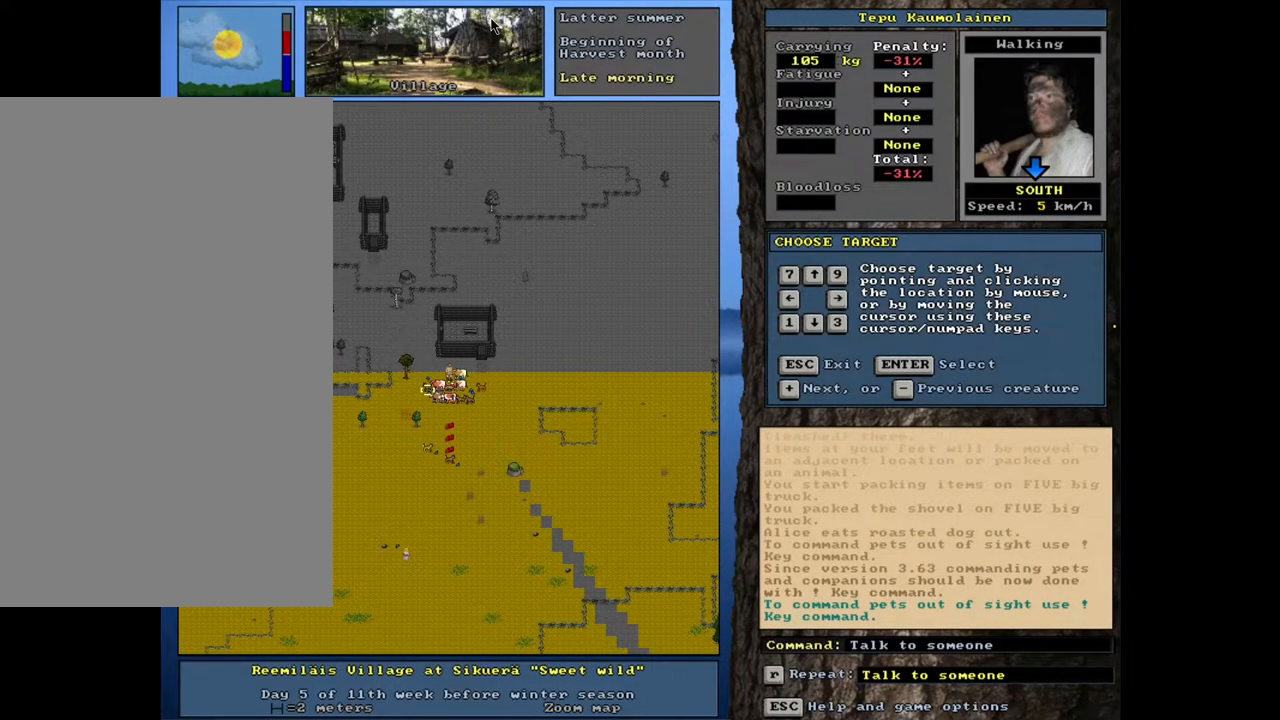
{"keys": ["shift_l"], "mouse": [], "events": [[67, "equals", "down"], [183, "equals", "up"]]}
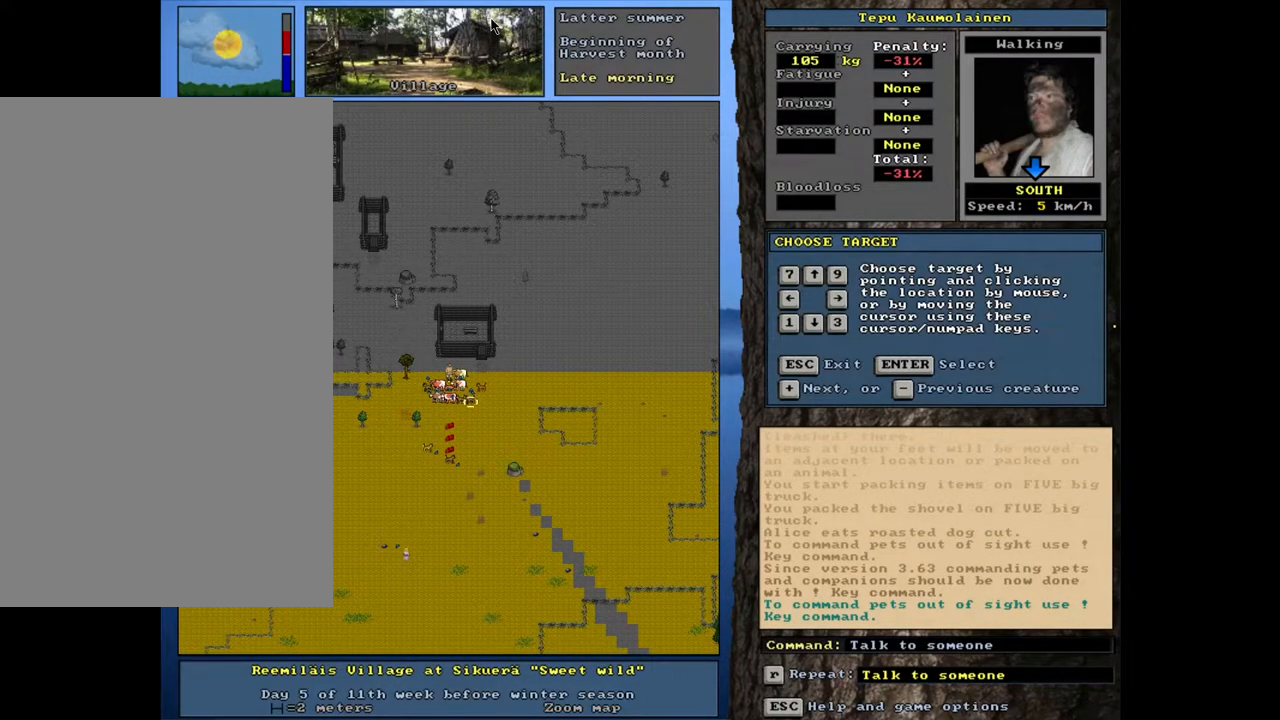
{"keys": [], "mouse": [], "events": [[67, "return", "down"], [117, "return", "up"], [250, "equals", "down"], [350, "equals", "up"], [400, "shift_l", "up"]]}
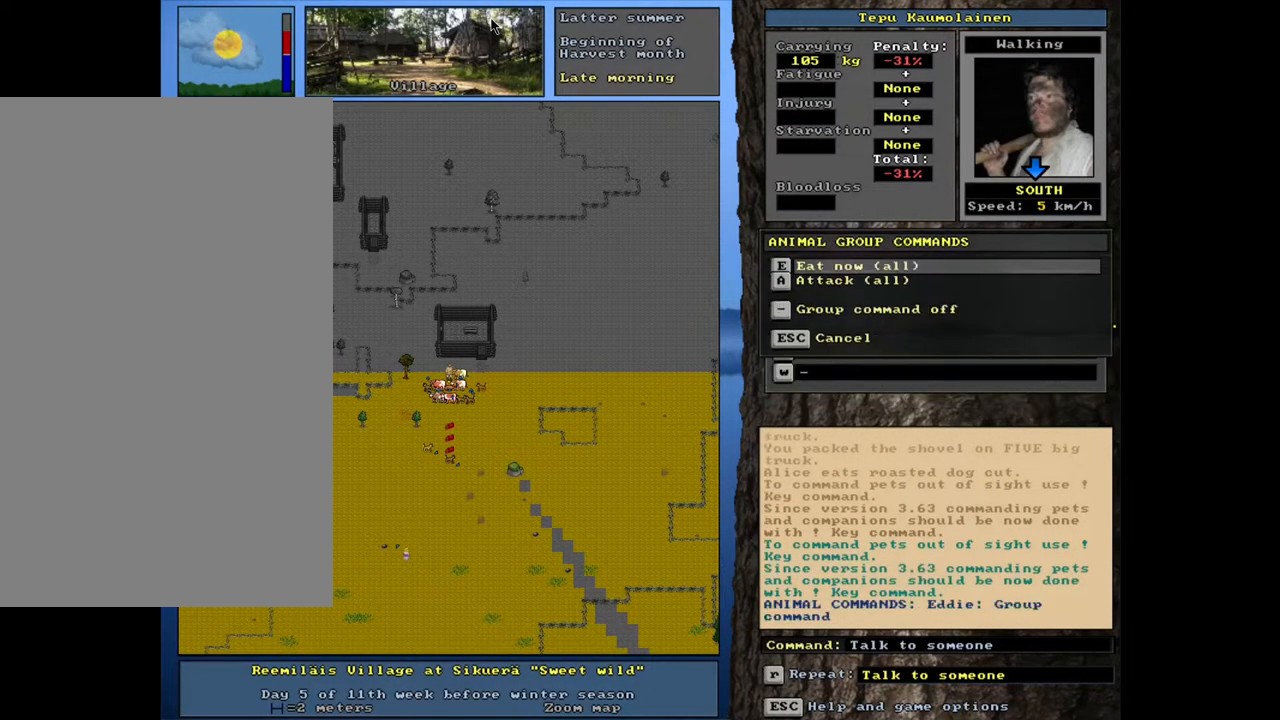
{"keys": [], "mouse": [], "events": [[17, "e", "down"], [133, "e", "up"]]}
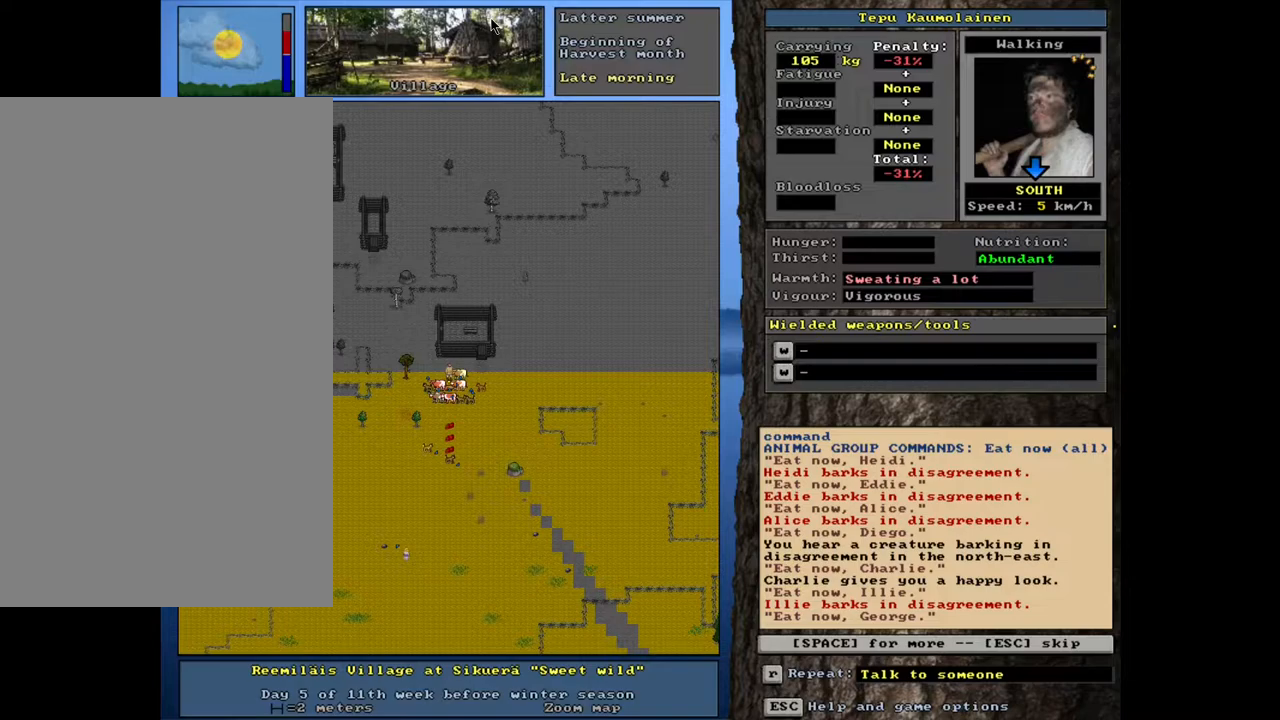
{"keys": [], "mouse": [], "events": [[50, "space", "down"], [167, "space", "up"]]}
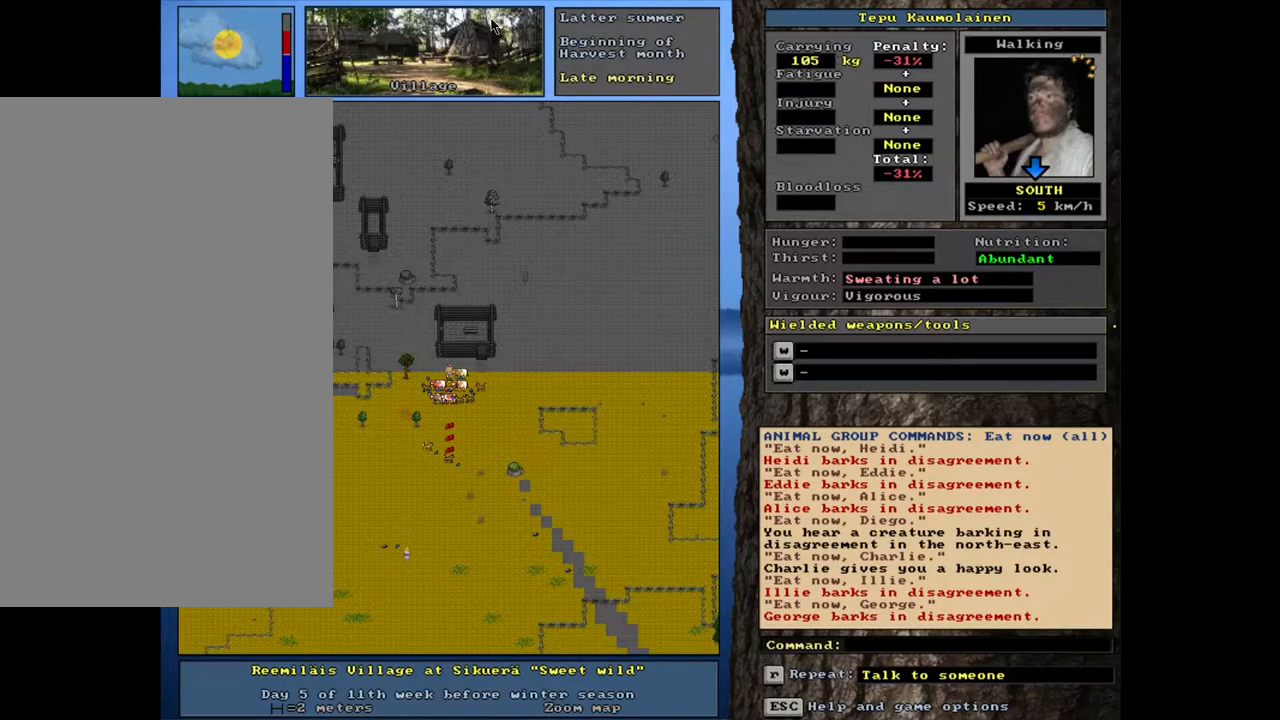
{"keys": ["."], "mouse": [], "events": [[100, ".", "down"]]}
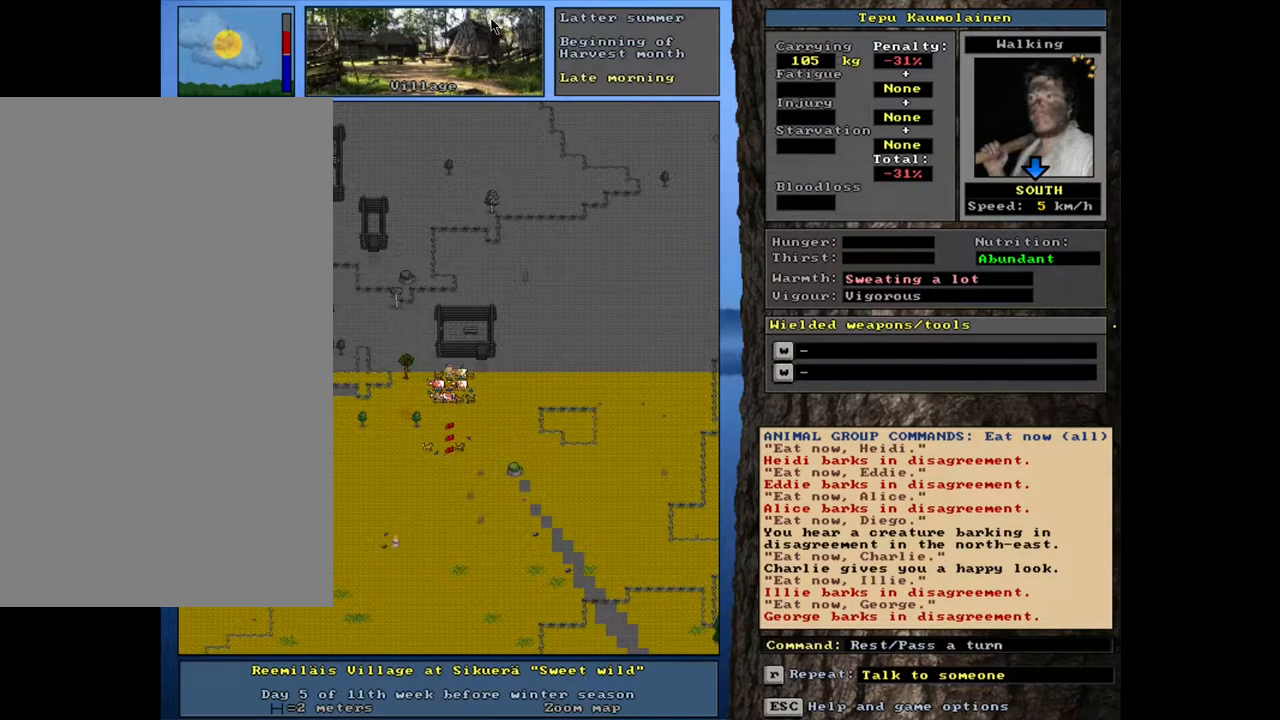
{"keys": ["."], "mouse": [], "events": []}
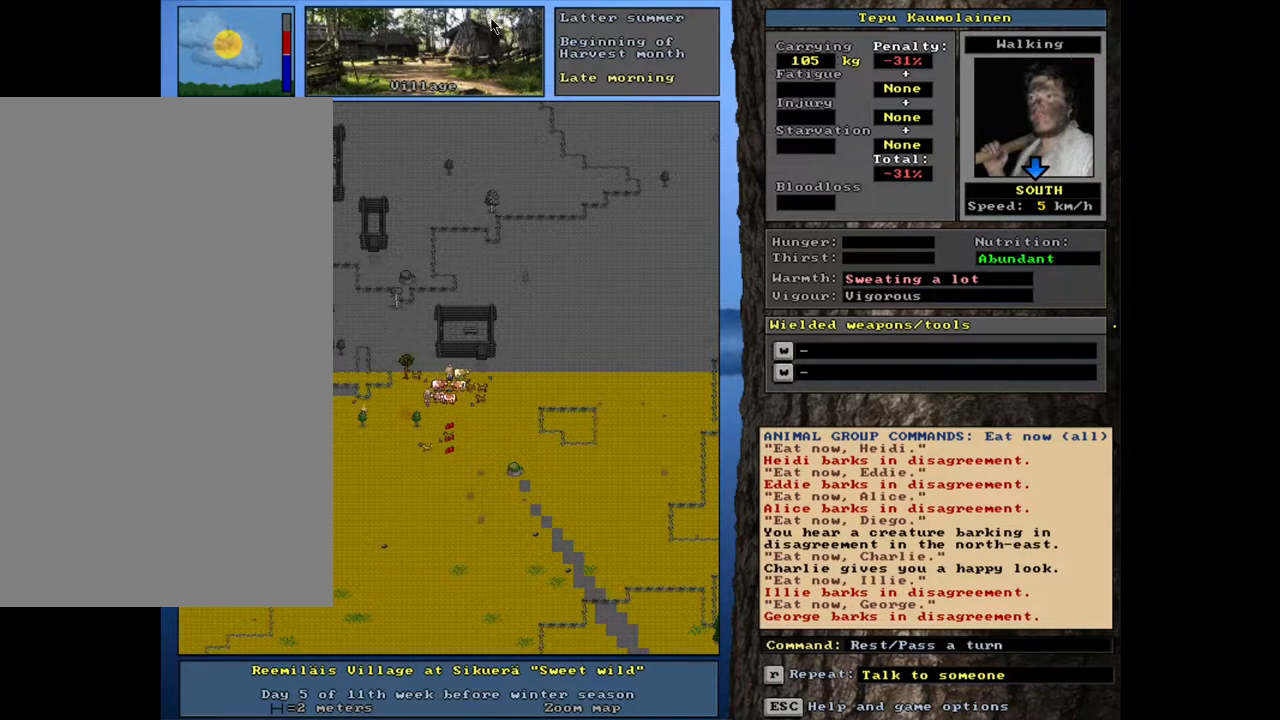
{"keys": ["."], "mouse": [], "events": []}
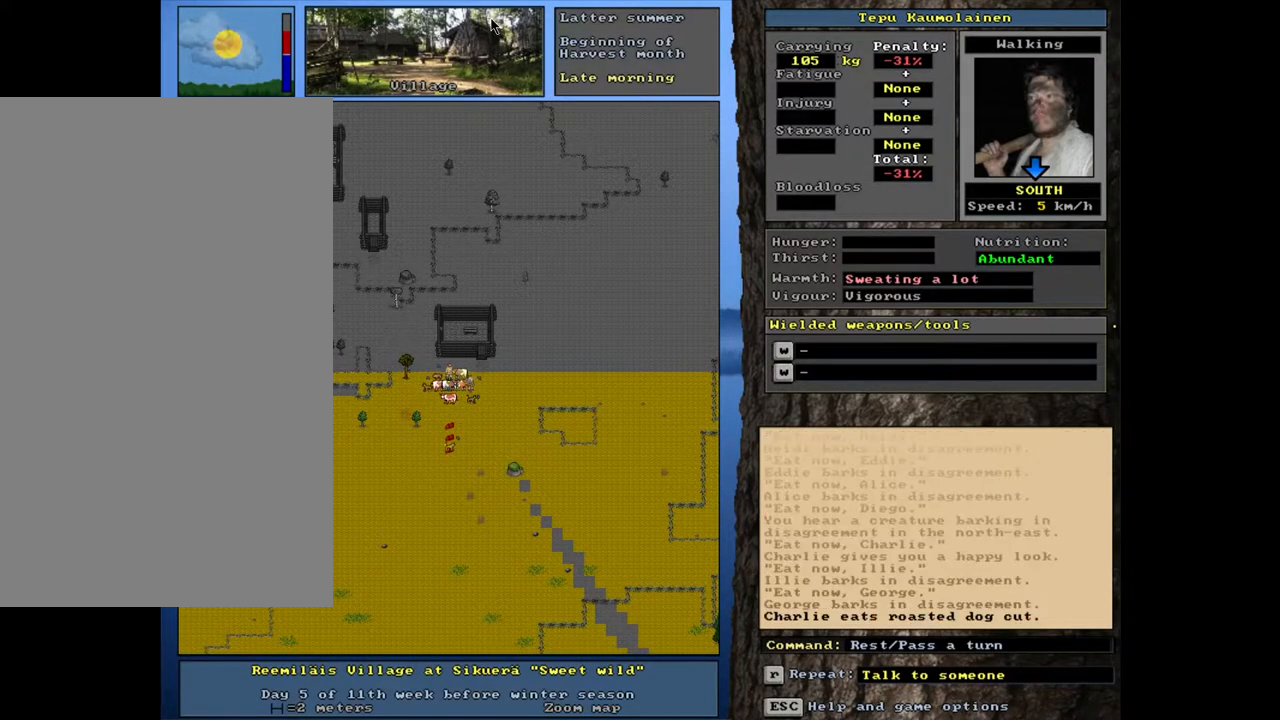
{"keys": [], "mouse": [], "events": [[500, ".", "up"]]}
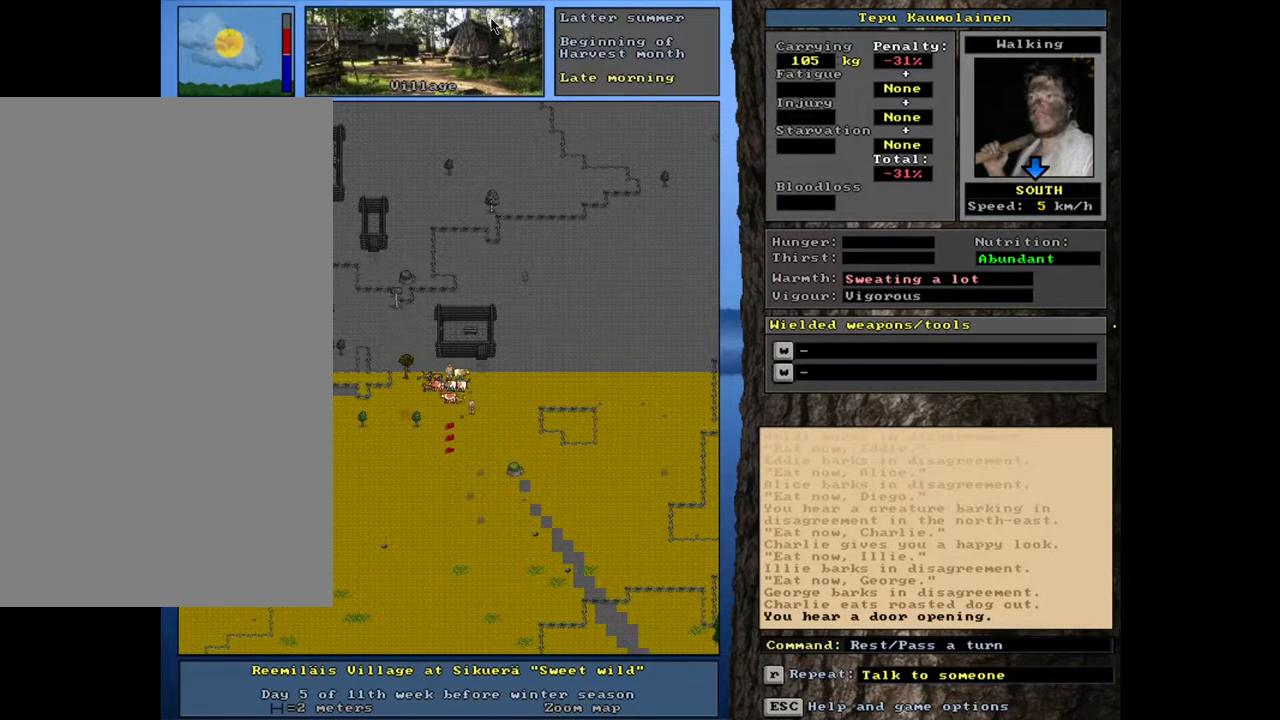
{"keys": [], "mouse": [], "events": []}
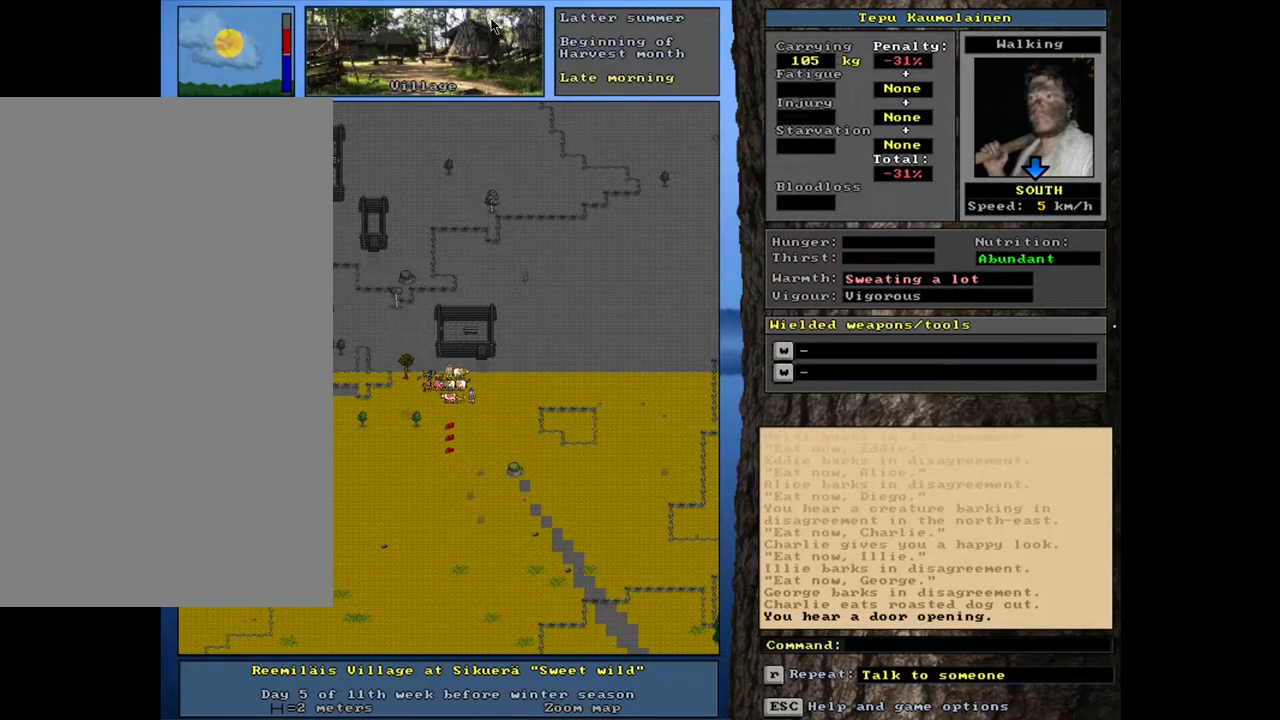
{"keys": ["ctrl_l"], "mouse": [], "events": [[17, "ctrl_l", "down"]]}
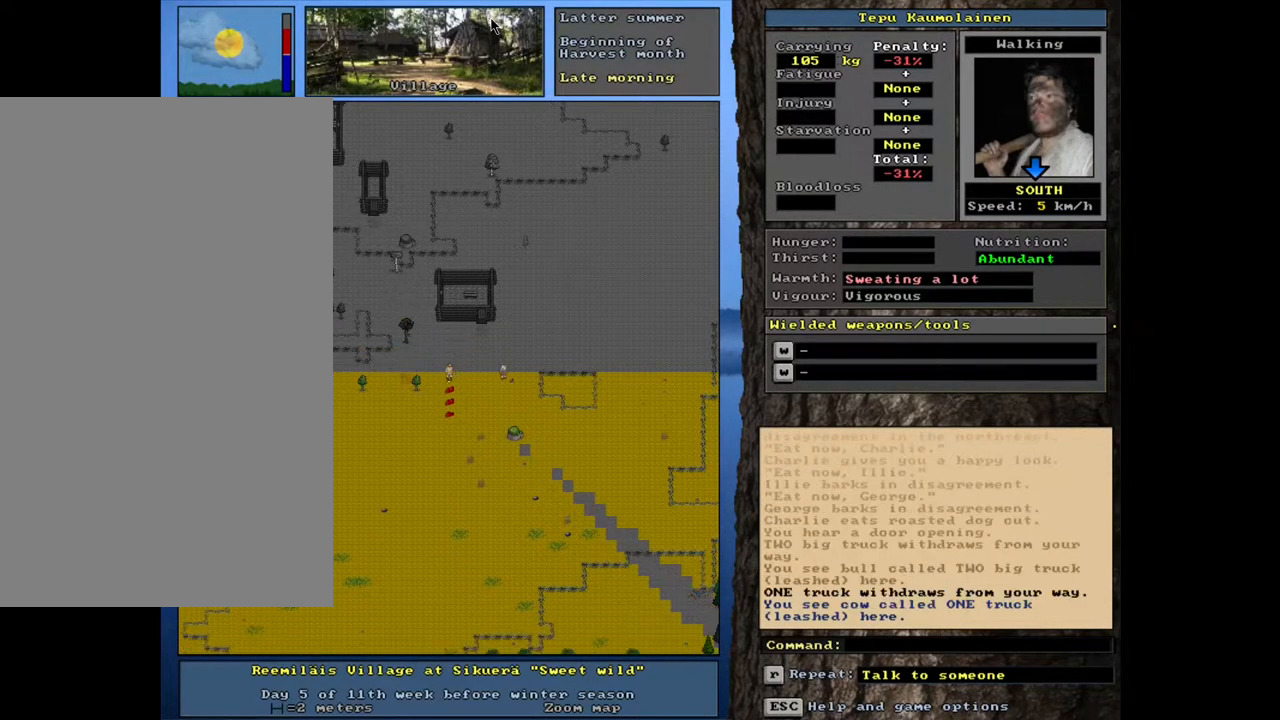
{"keys": [], "mouse": [], "events": [[200, "ctrl_l", "up"]]}
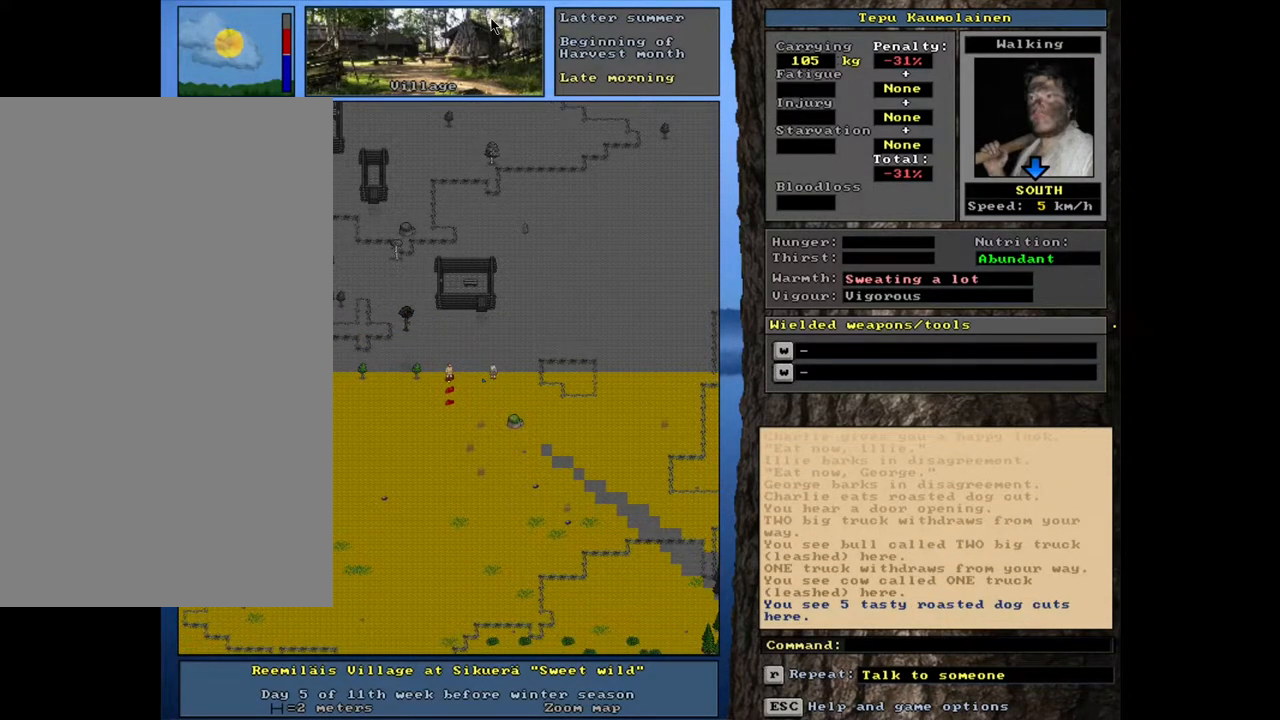
{"keys": [], "mouse": [], "events": [[183, "g", "down"], [267, "g", "up"]]}
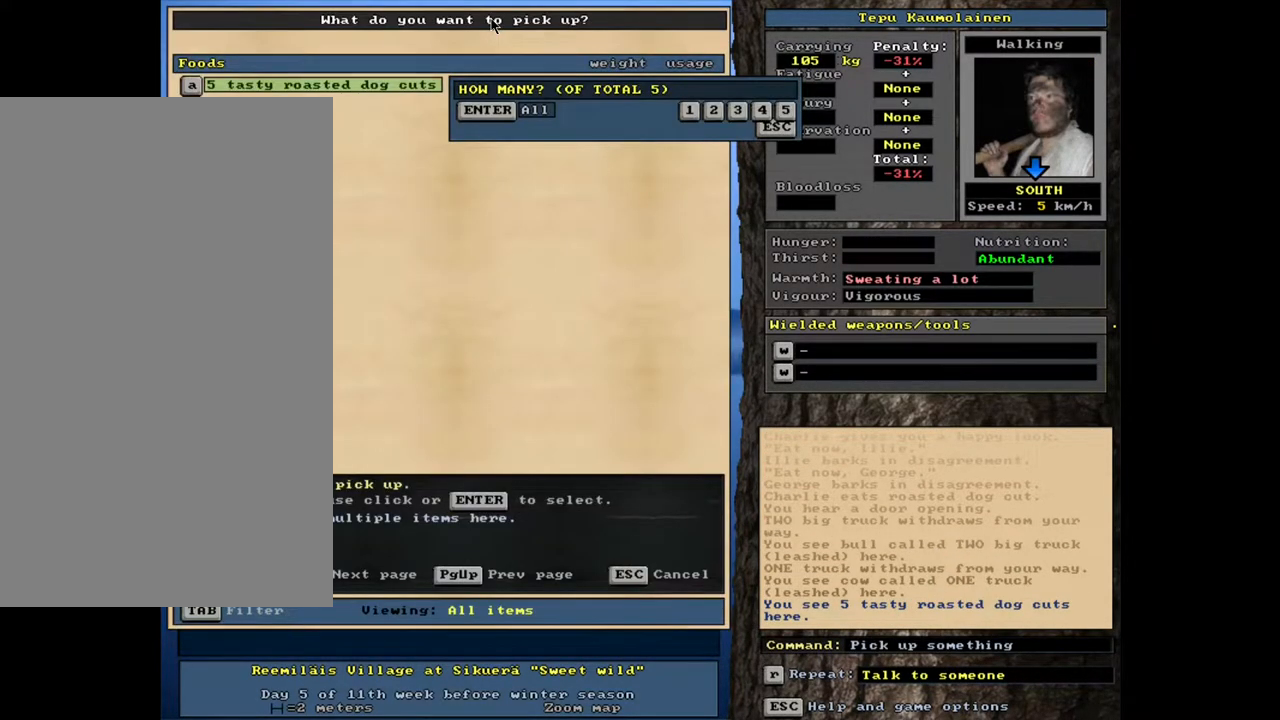
{"keys": [], "mouse": [], "events": [[233, "return", "down"], [283, "return", "up"]]}
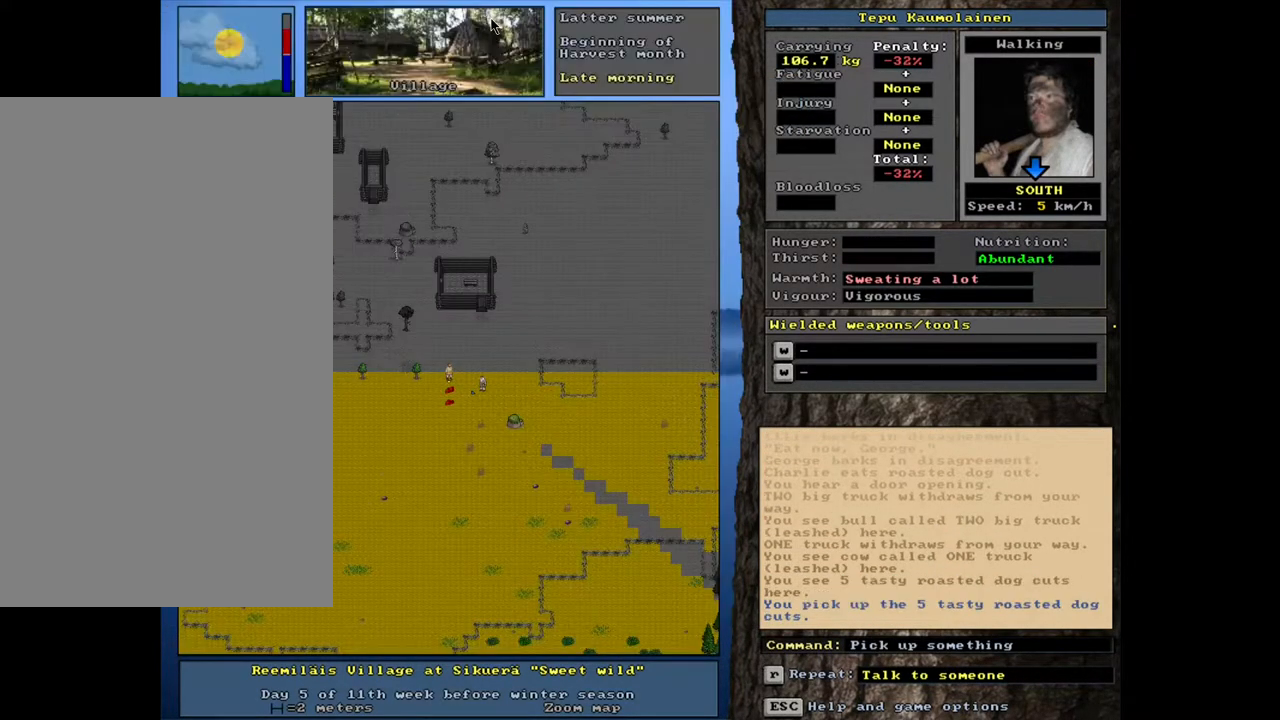
{"keys": ["2"], "mouse": [], "events": [[183, "shift_l", "down"], [267, "g", "down"], [367, "g", "up"], [383, "shift_l", "up"], [467, "2", "down"]]}
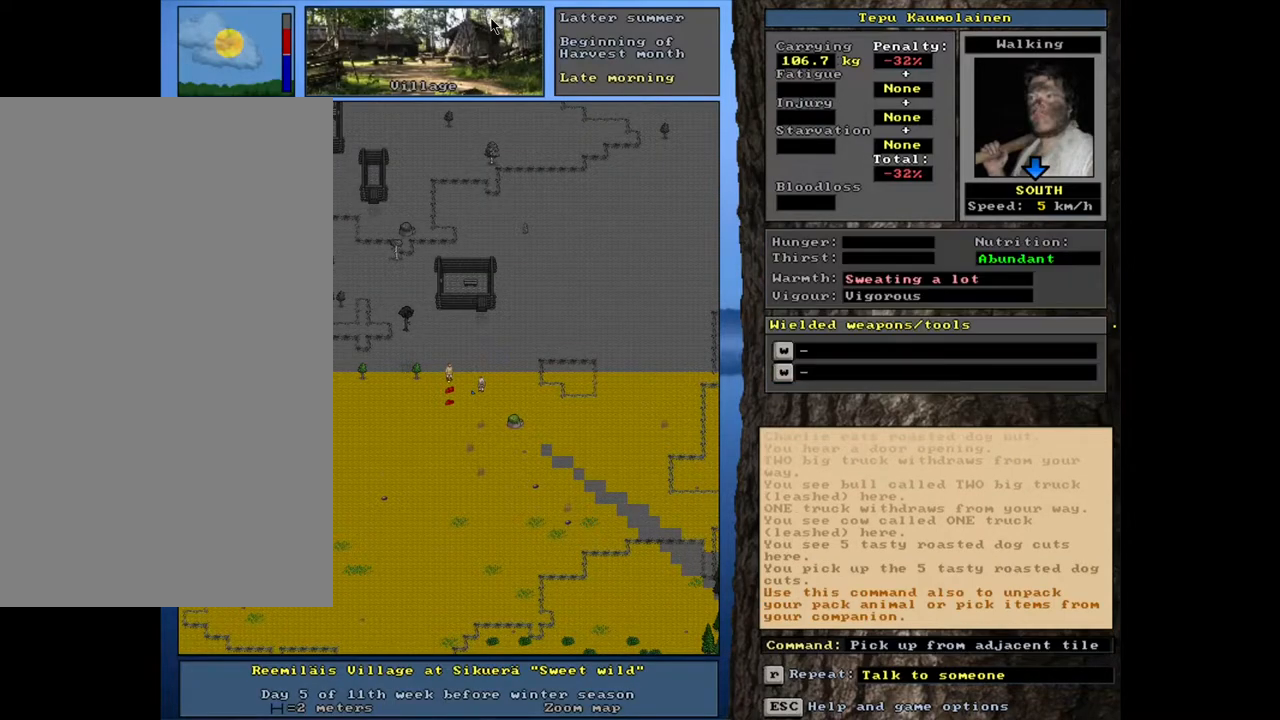
{"keys": [], "mouse": [], "events": [[50, "2", "up"], [417, "ctrl_l", "down"], [450, "ctrl_l", "up"]]}
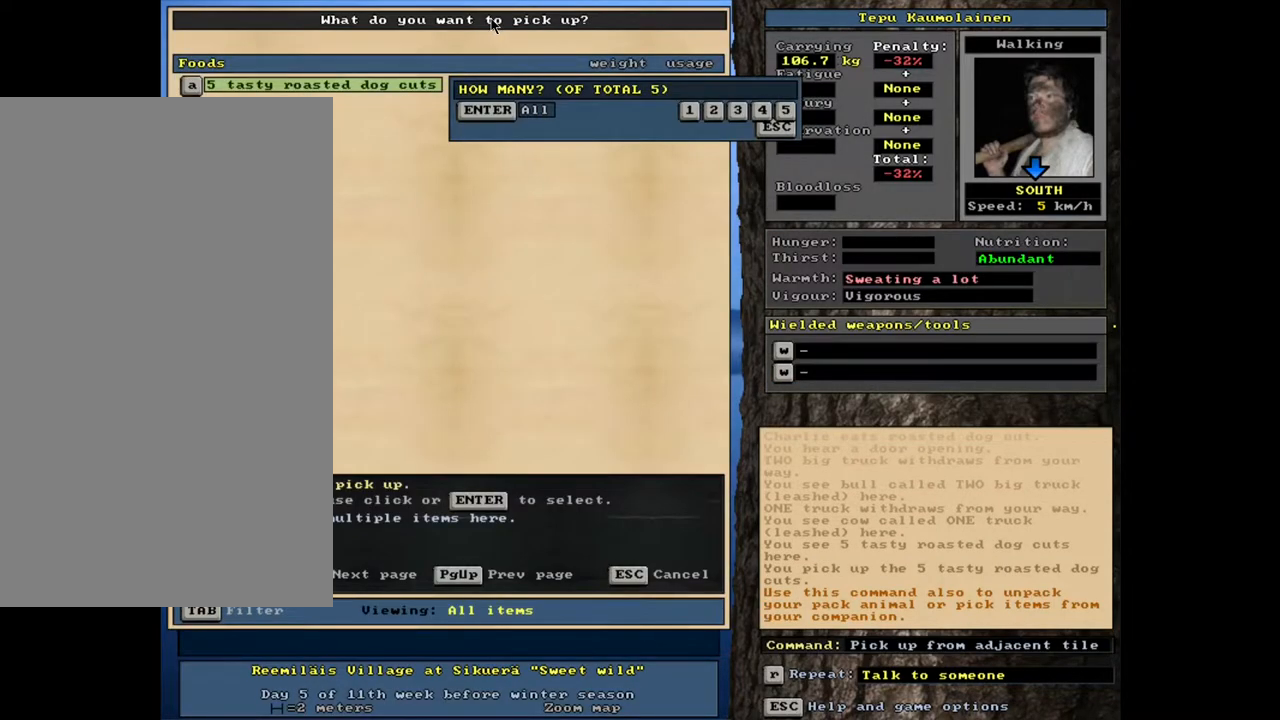
{"keys": ["ctrl_l"], "mouse": [], "events": [[383, "ctrl_l", "down"]]}
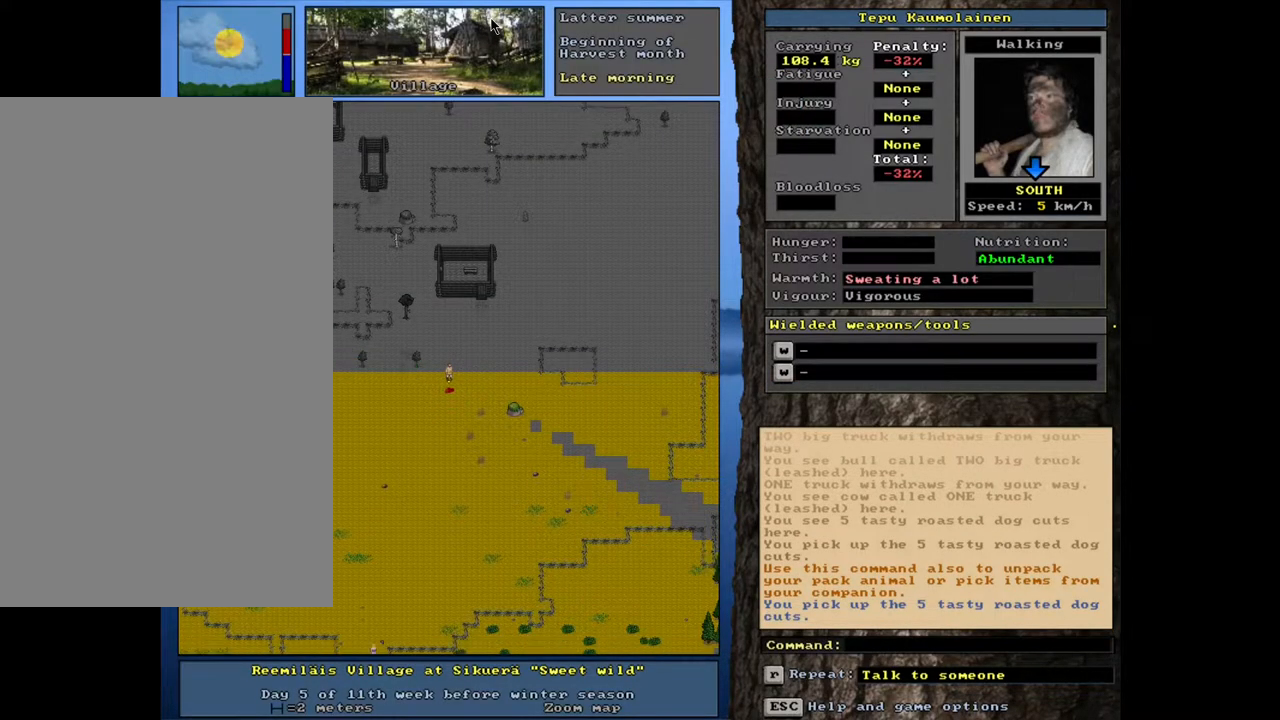
{"keys": [], "mouse": [], "events": [[300, "ctrl_l", "up"]]}
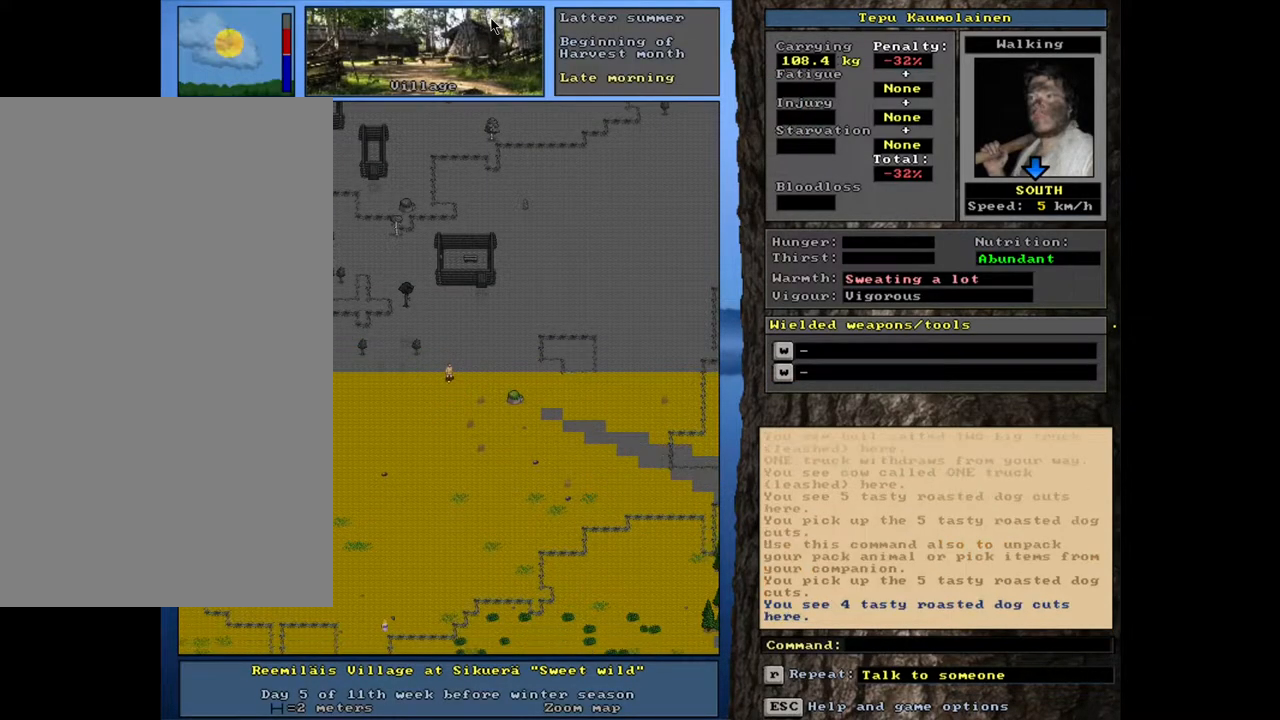
{"keys": [], "mouse": [], "events": [[67, "g", "down"], [150, "g", "up"]]}
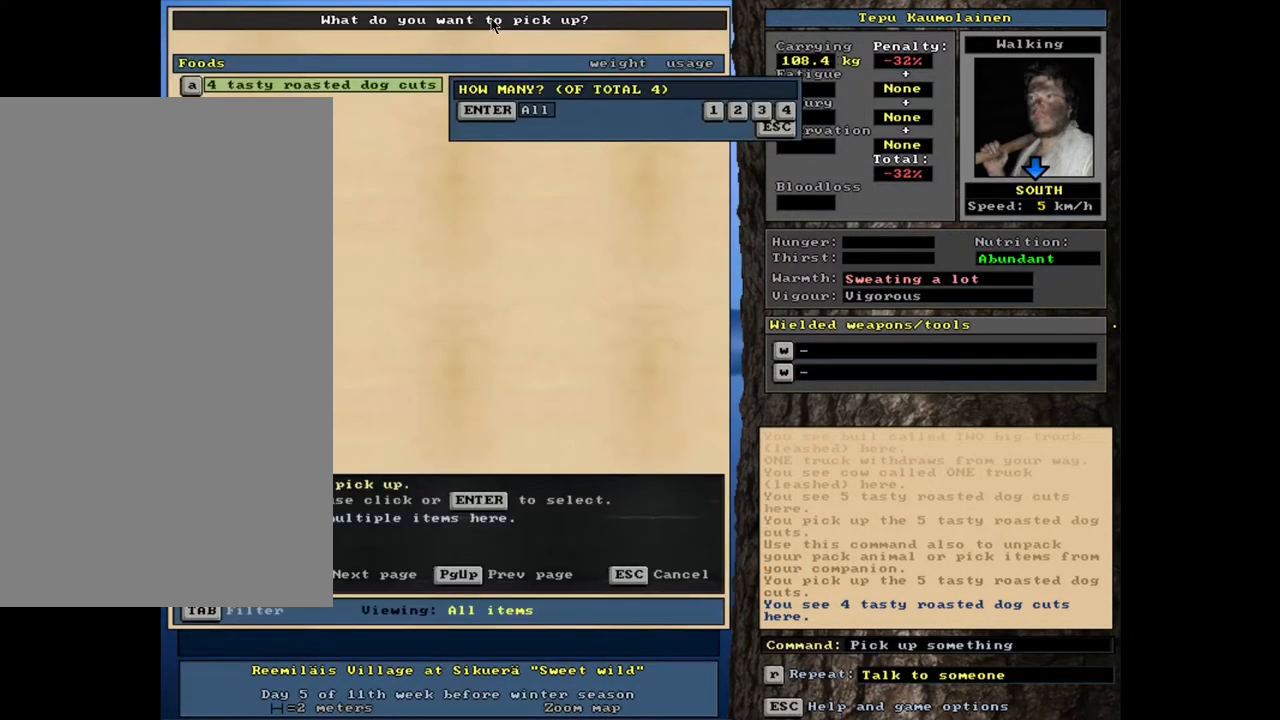
{"keys": [], "mouse": [], "events": []}
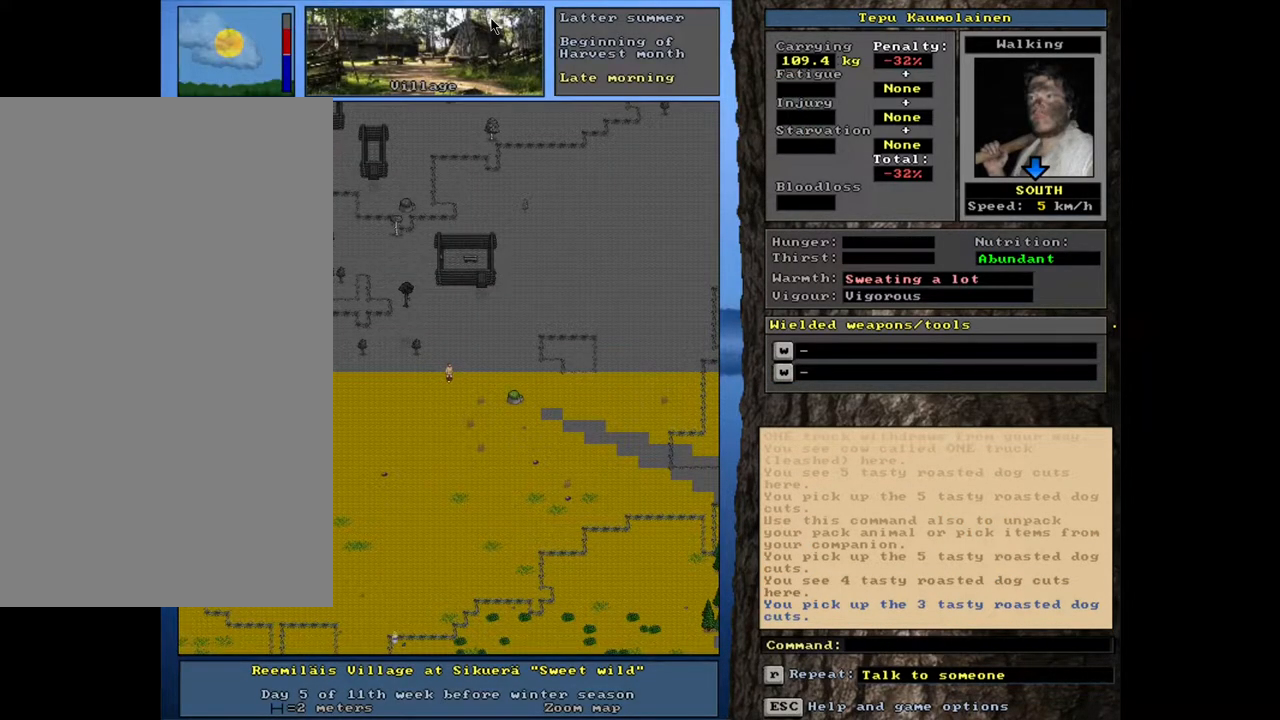
{"keys": [], "mouse": [], "events": []}
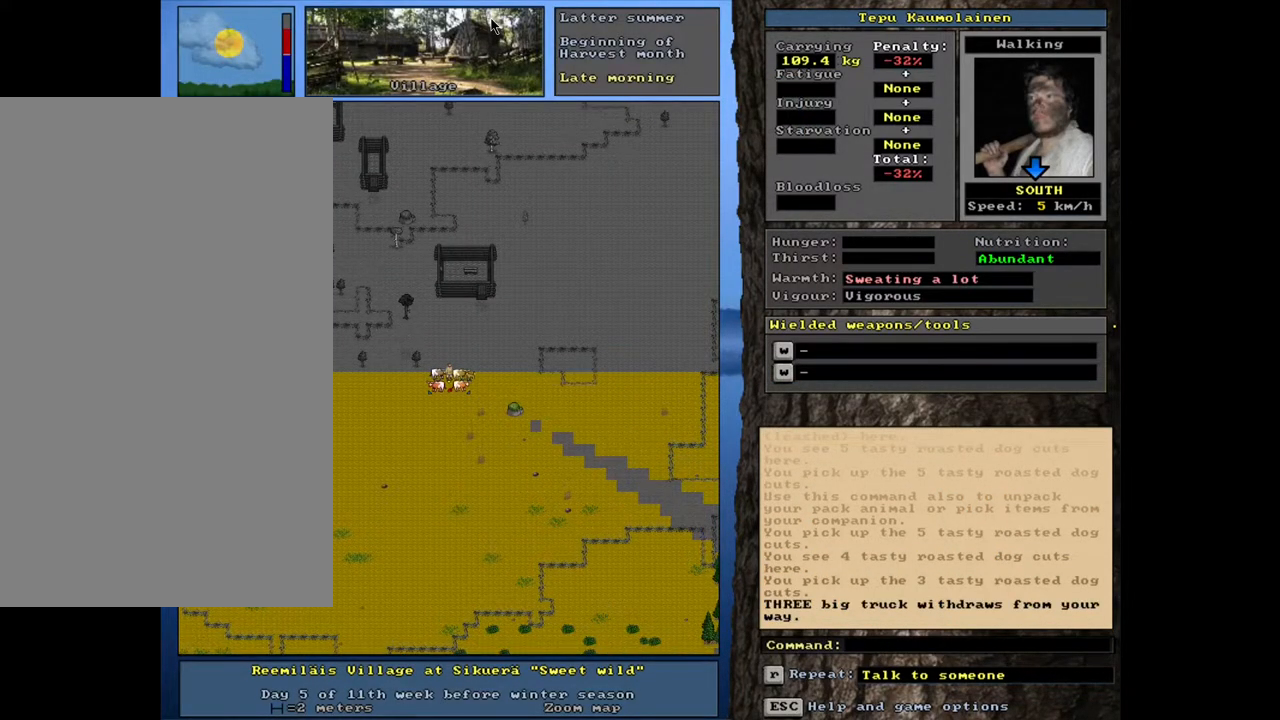
{"keys": ["ctrl_l"], "mouse": [], "events": [[183, "ctrl_l", "down"]]}
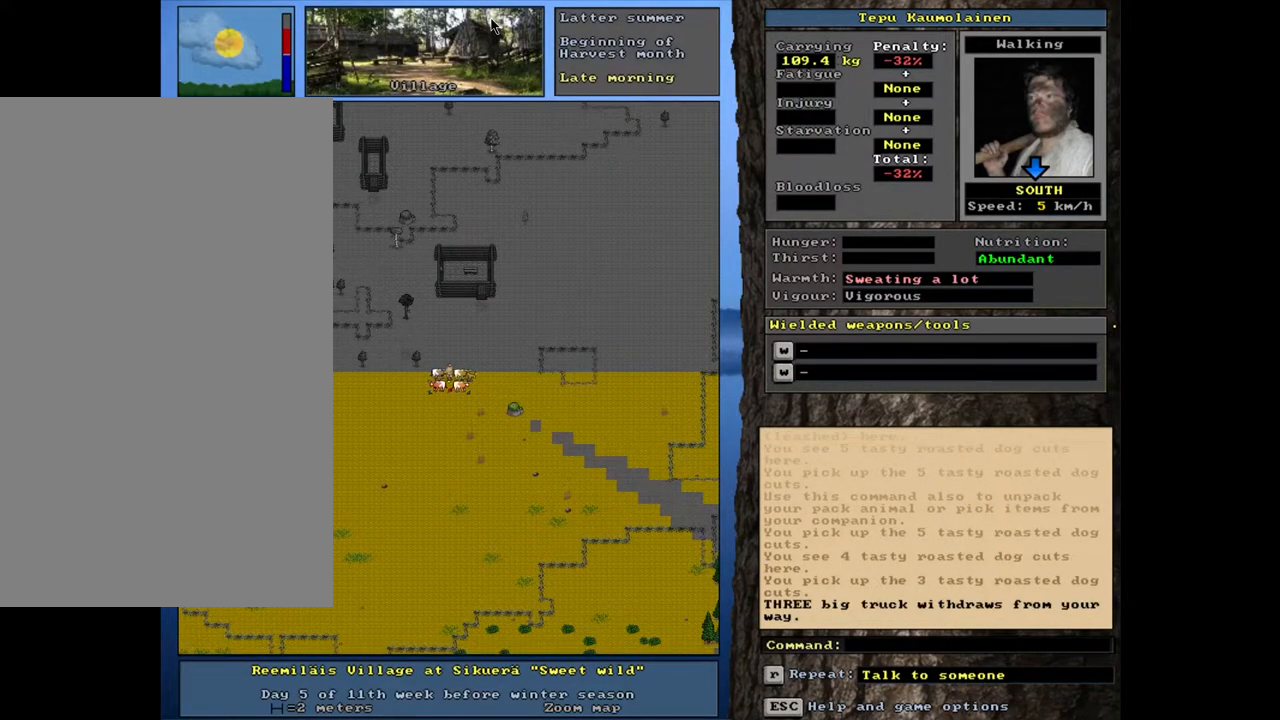
{"keys": [], "mouse": [], "events": [[483, "ctrl_l", "up"]]}
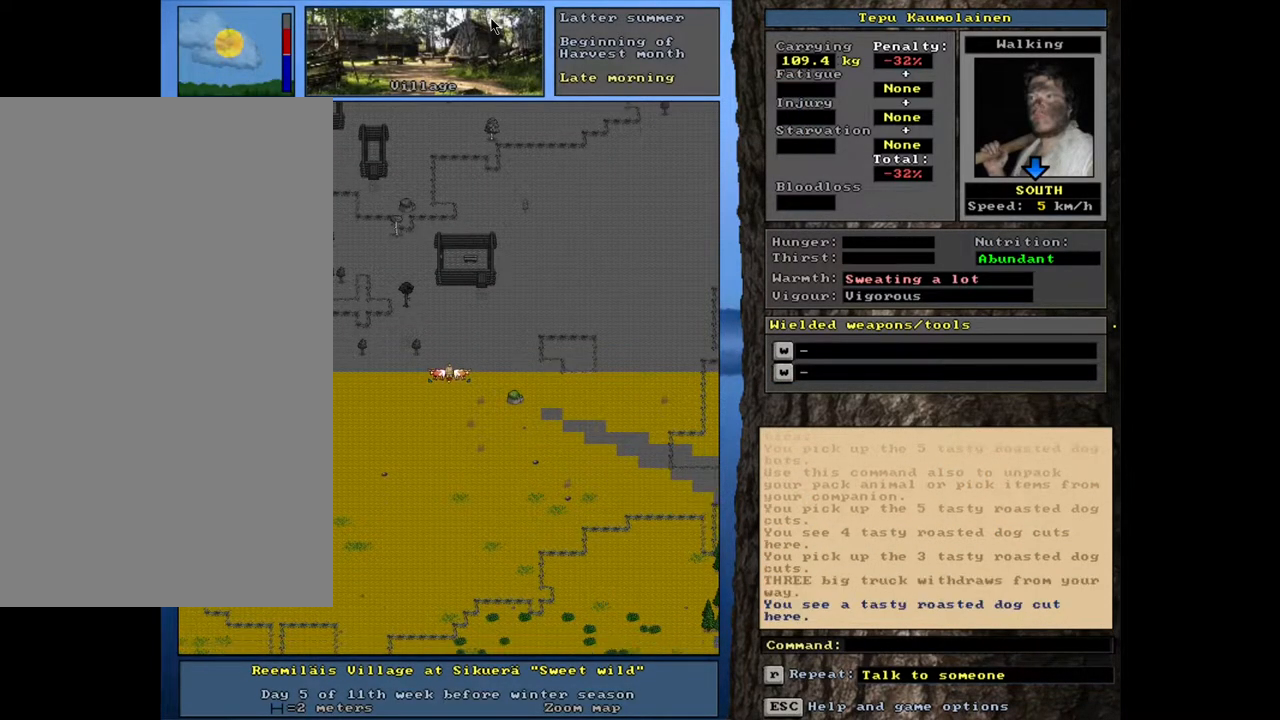
{"keys": ["g"], "mouse": [], "events": [[450, "g", "down"]]}
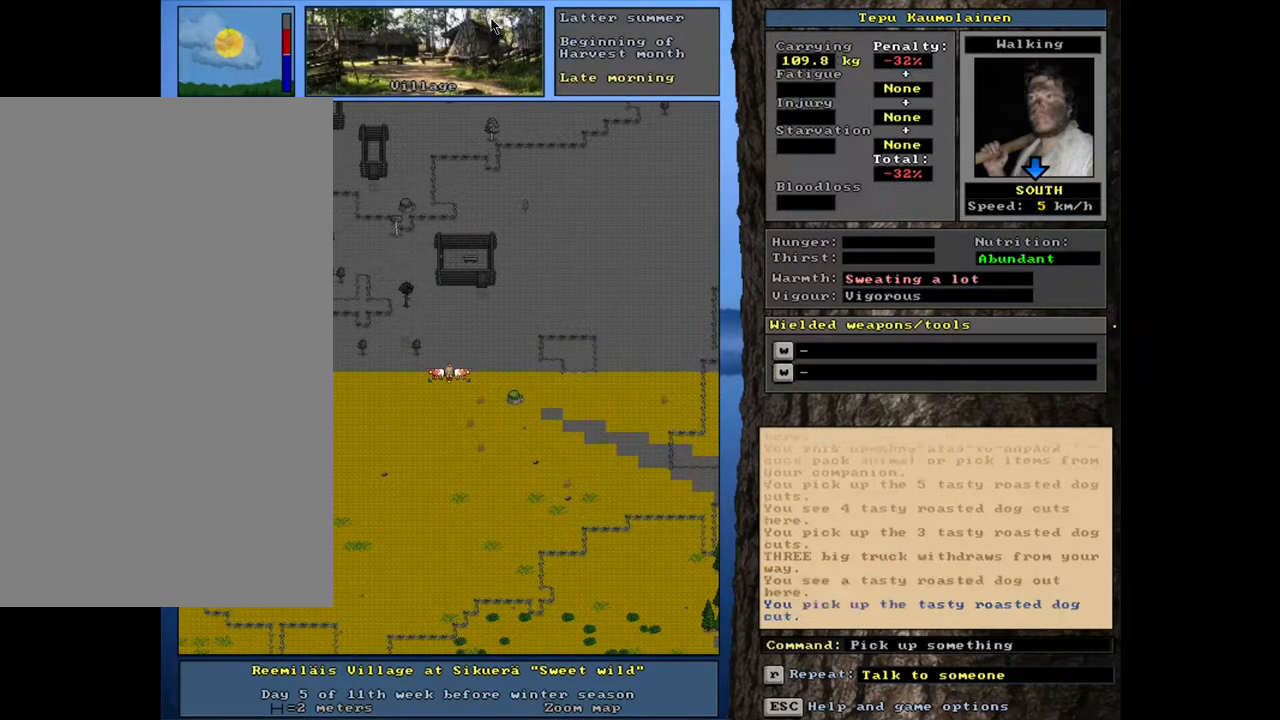
{"keys": [], "mouse": [], "events": [[33, "g", "up"]]}
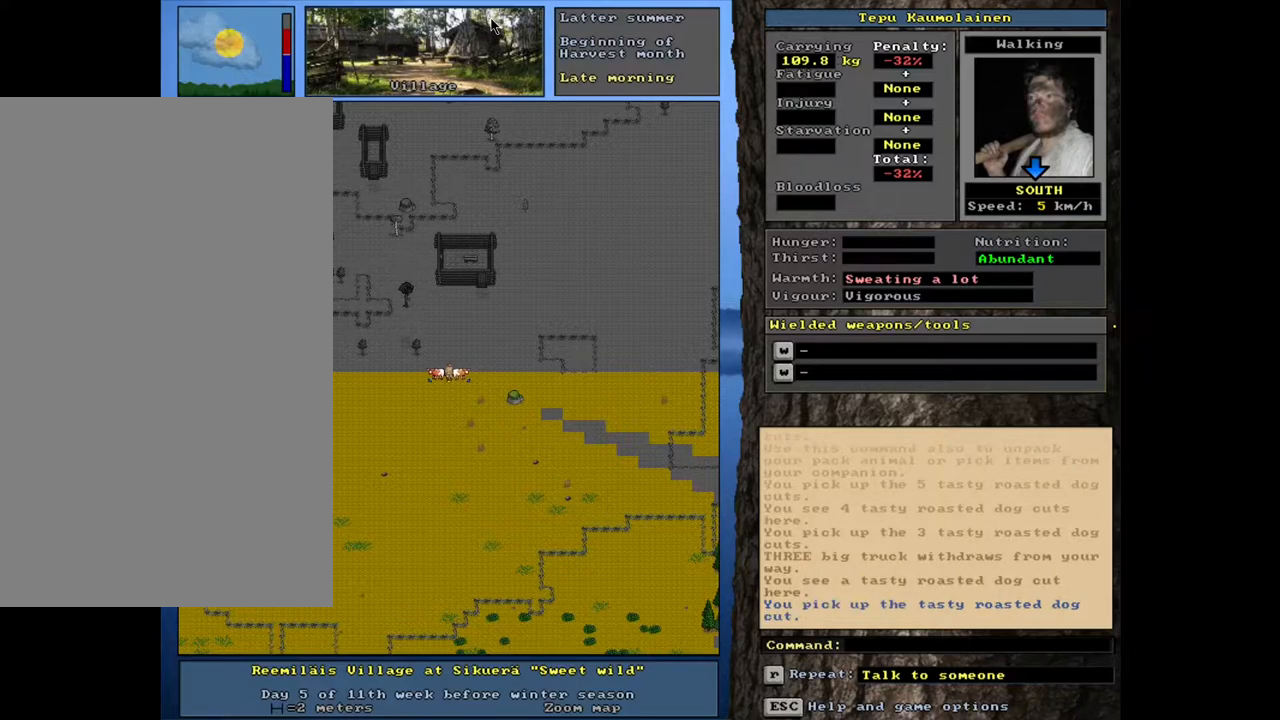
{"keys": [], "mouse": [], "events": []}
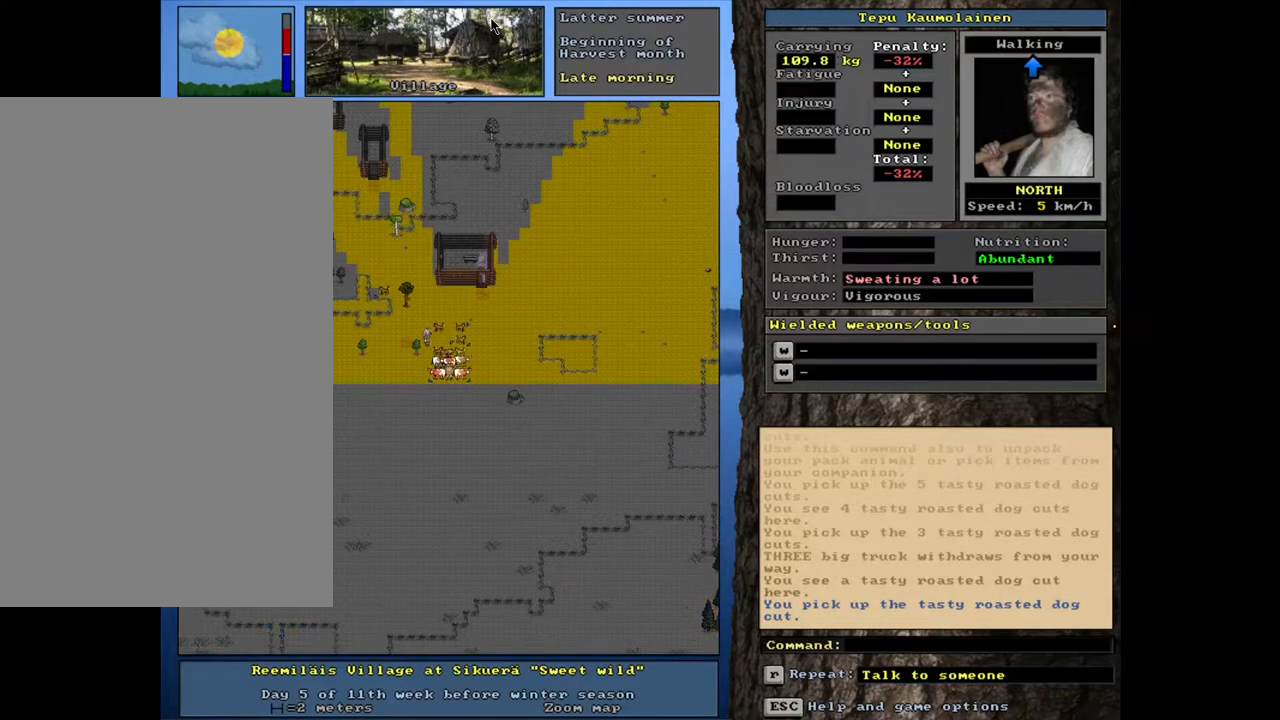
{"keys": ["ctrl_l"], "mouse": [], "events": [[367, "ctrl_l", "down"]]}
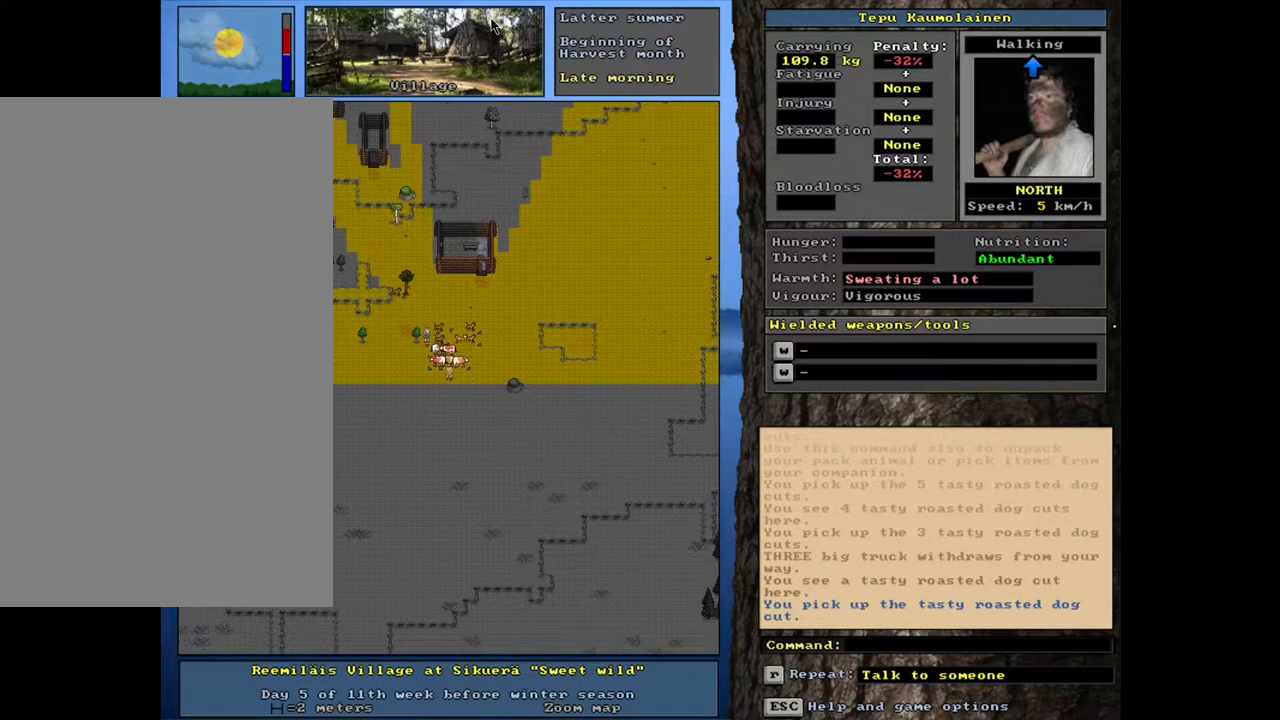
{"keys": ["ctrl_l"], "mouse": [], "events": []}
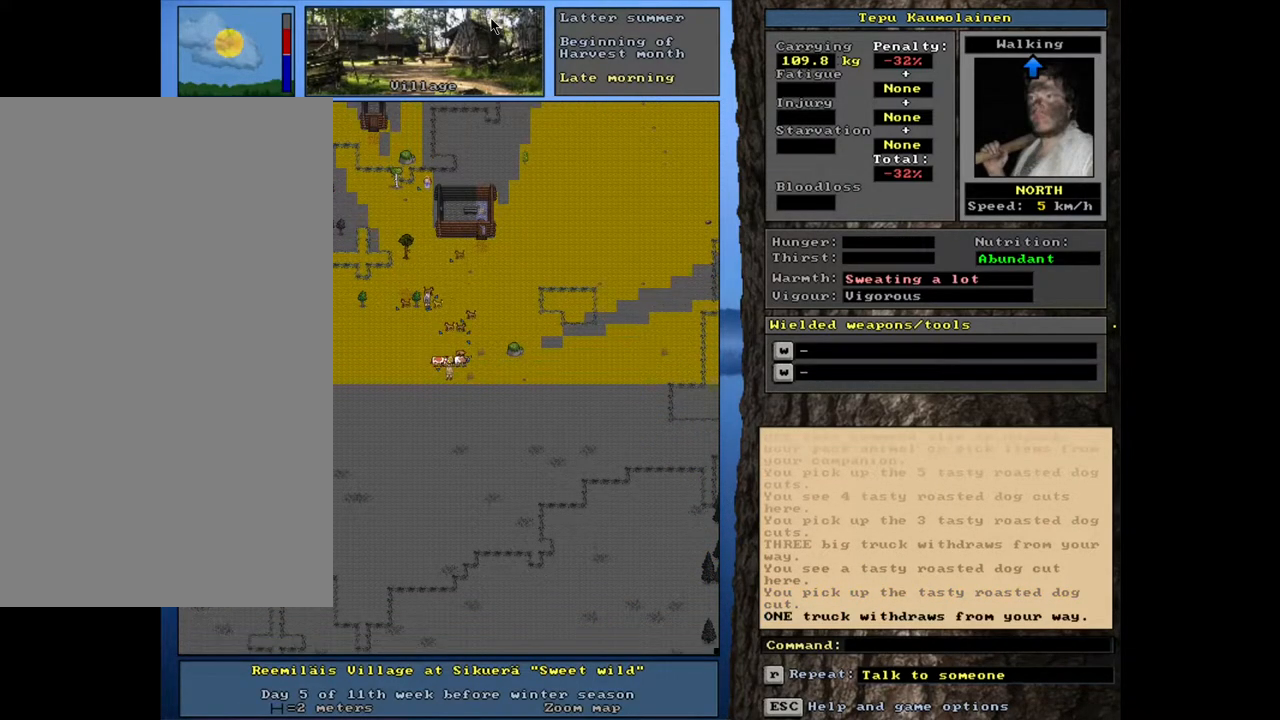
{"keys": ["ctrl_l"], "mouse": [], "events": []}